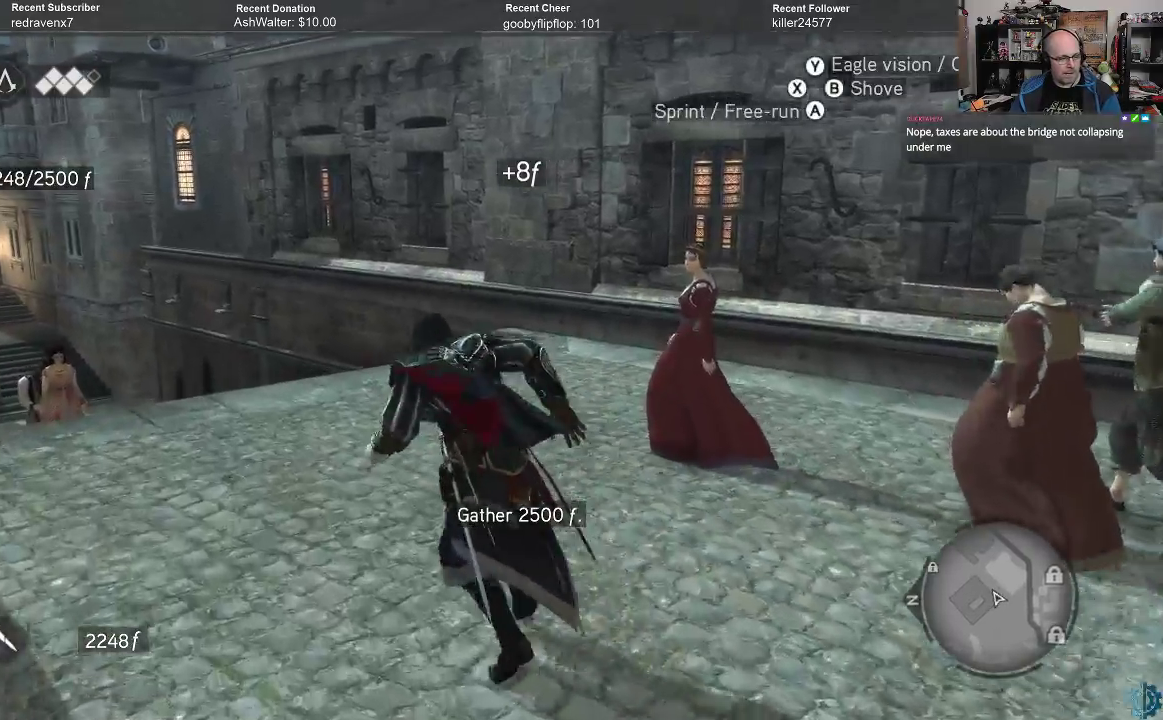
Gameplay with a controller (Xbox layout); each line is a JSON object with the inputs held at the frame after it. "events" lists button and stick changes between this image and that frame as [ms after this image, input, new state], when the widget could be followed in between.
{"buttons": ["A", "R2"], "left_stick": "up-left", "right_stick": "center", "events": []}
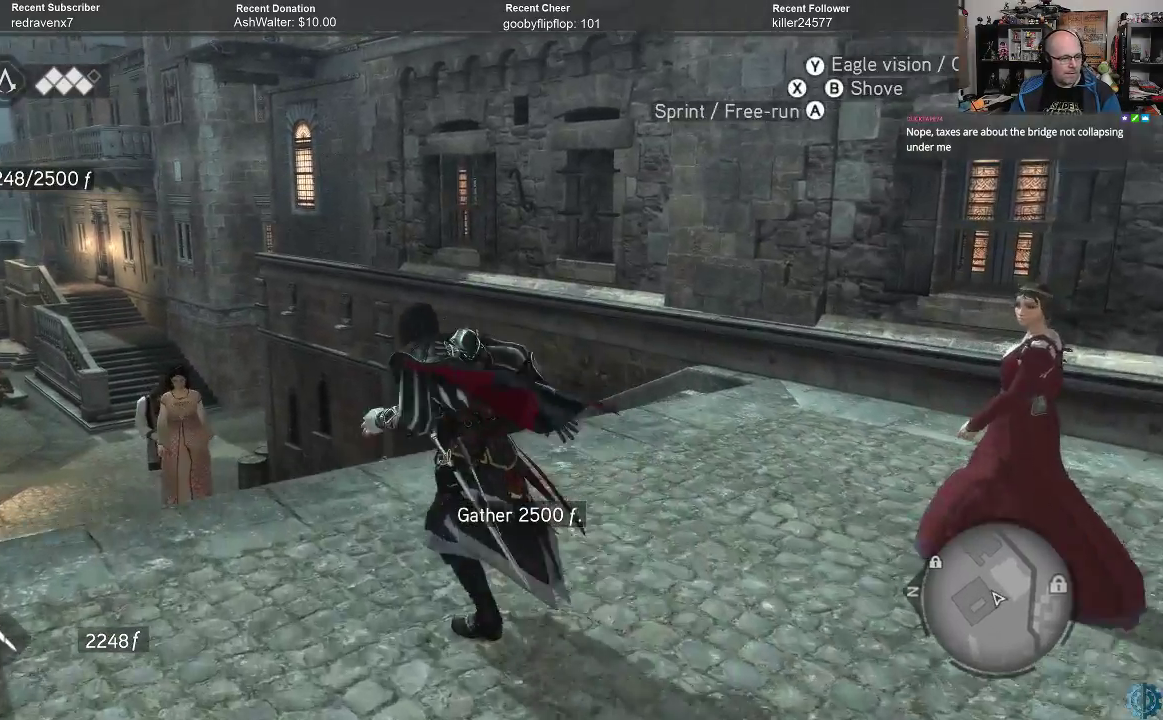
{"buttons": [], "left_stick": "up", "right_stick": "center", "events": [[167, "R2", "up"], [200, "A", "up"], [433, "left_stick", "up"]]}
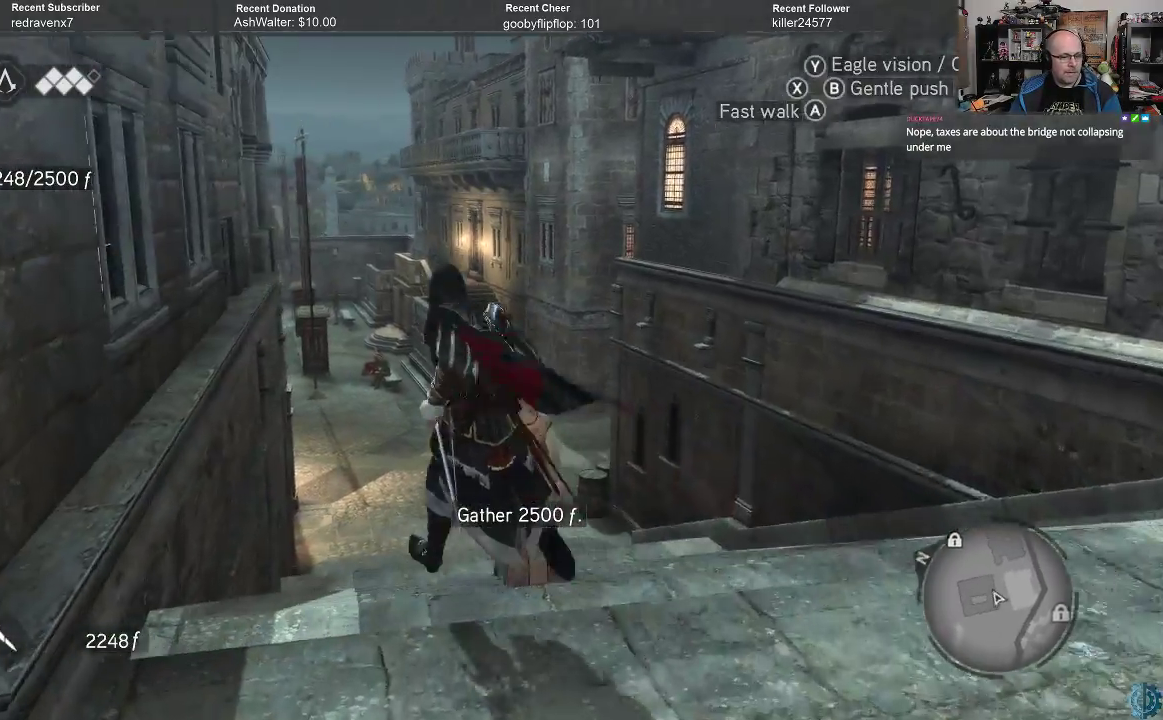
{"buttons": [], "left_stick": "up", "right_stick": "center", "events": []}
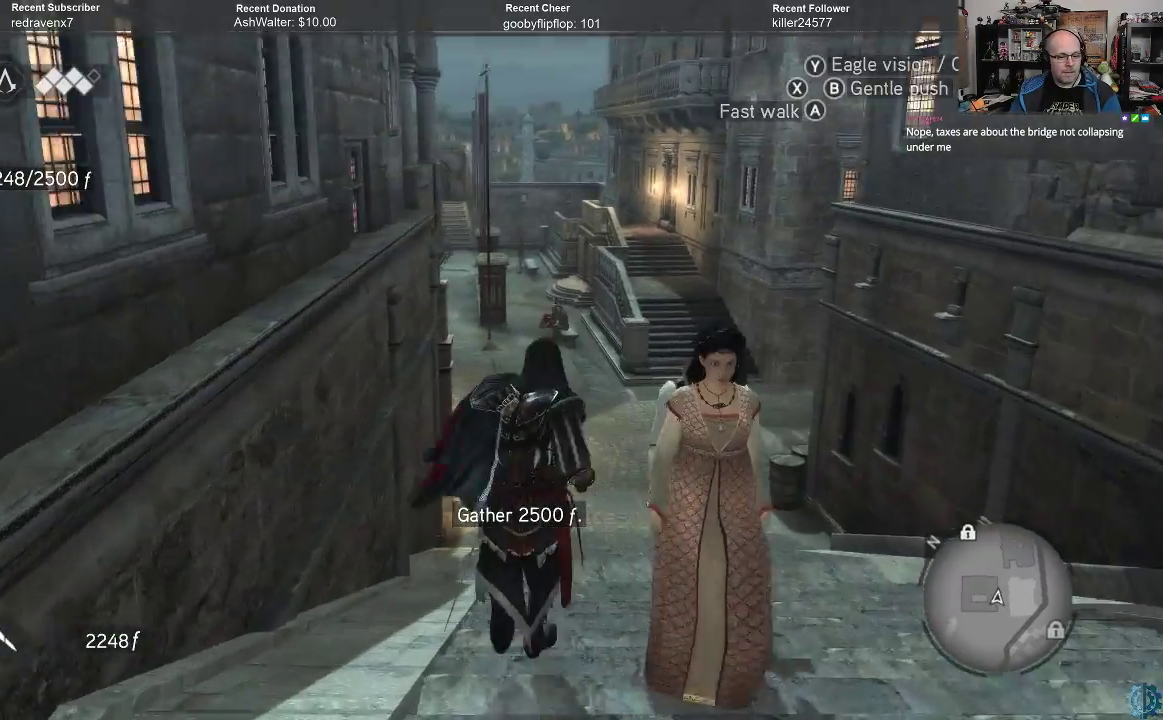
{"buttons": [], "left_stick": "up", "right_stick": "center", "events": [[233, "left_stick", "up-right"], [367, "A", "down"], [400, "A", "up"], [467, "left_stick", "up"]]}
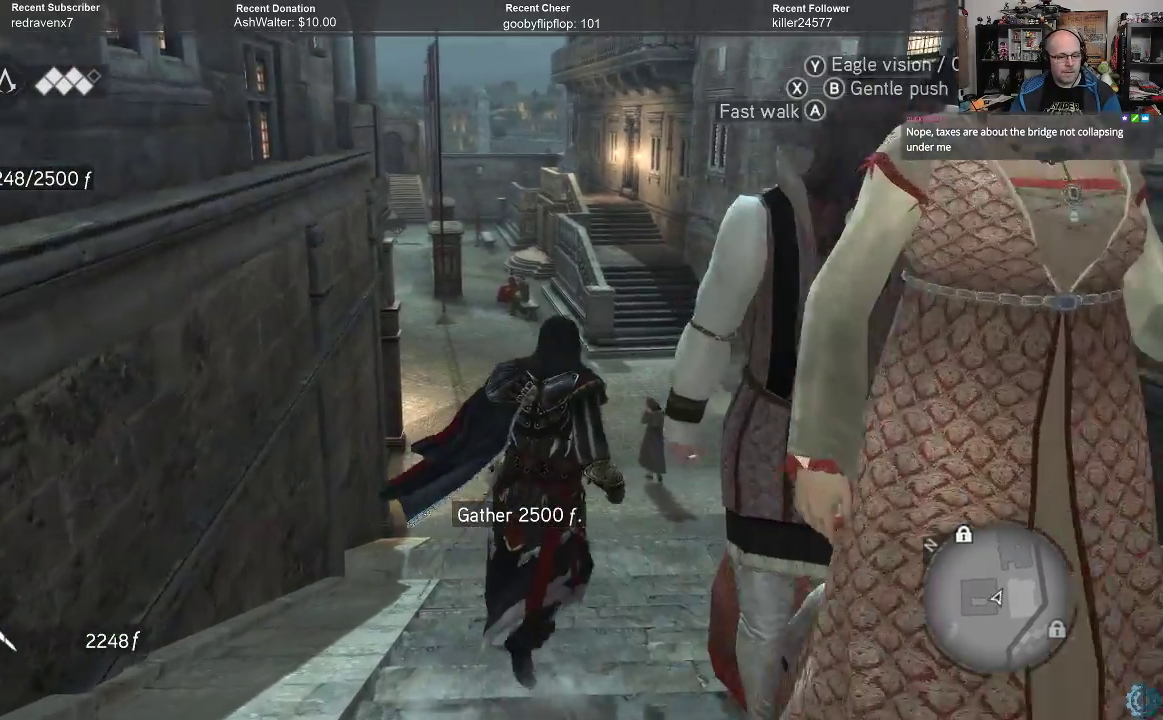
{"buttons": [], "left_stick": "up", "right_stick": "center", "events": [[67, "left_stick", "up-right"], [167, "A", "down"], [233, "A", "up"], [300, "left_stick", "up"]]}
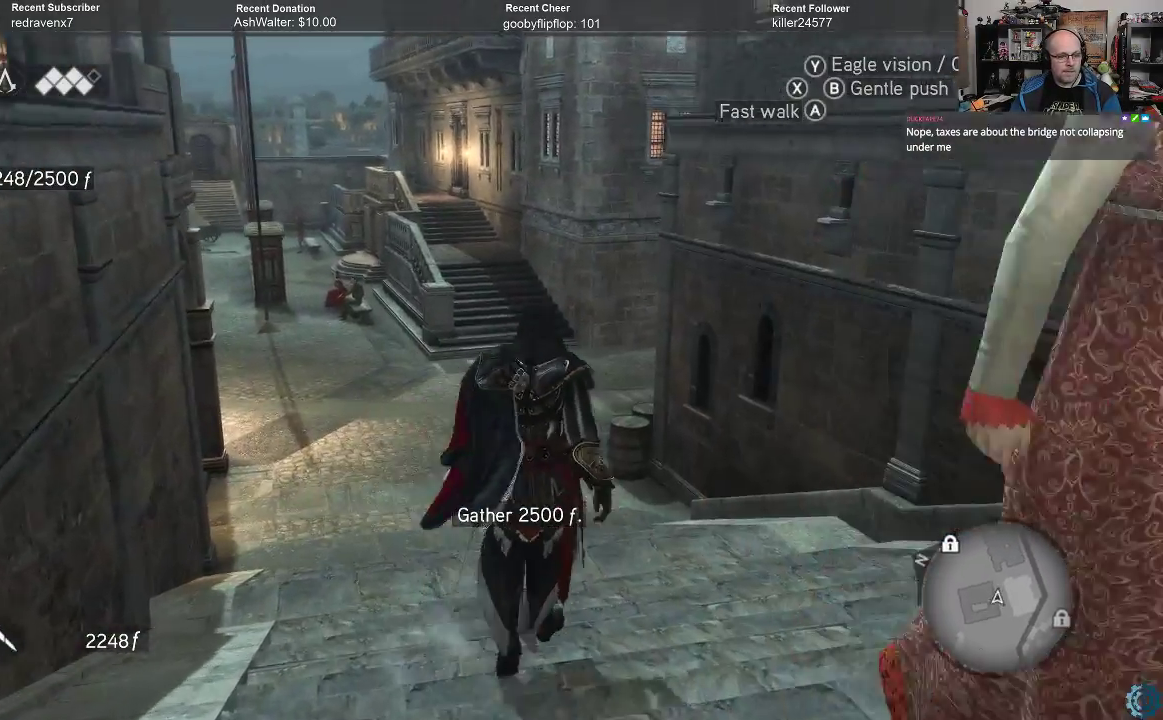
{"buttons": ["A", "R2"], "left_stick": "up", "right_stick": "center", "events": [[33, "R2", "down"], [67, "A", "down"]]}
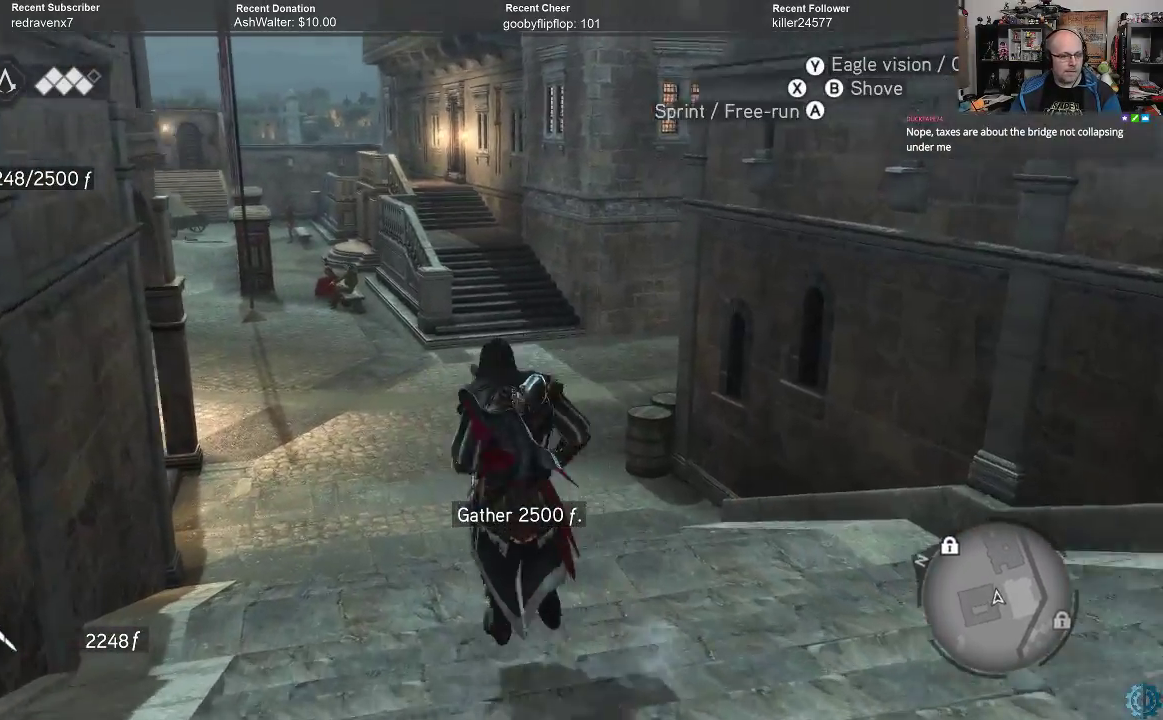
{"buttons": [], "left_stick": "up", "right_stick": "center", "events": [[400, "A", "up"], [400, "R2", "up"]]}
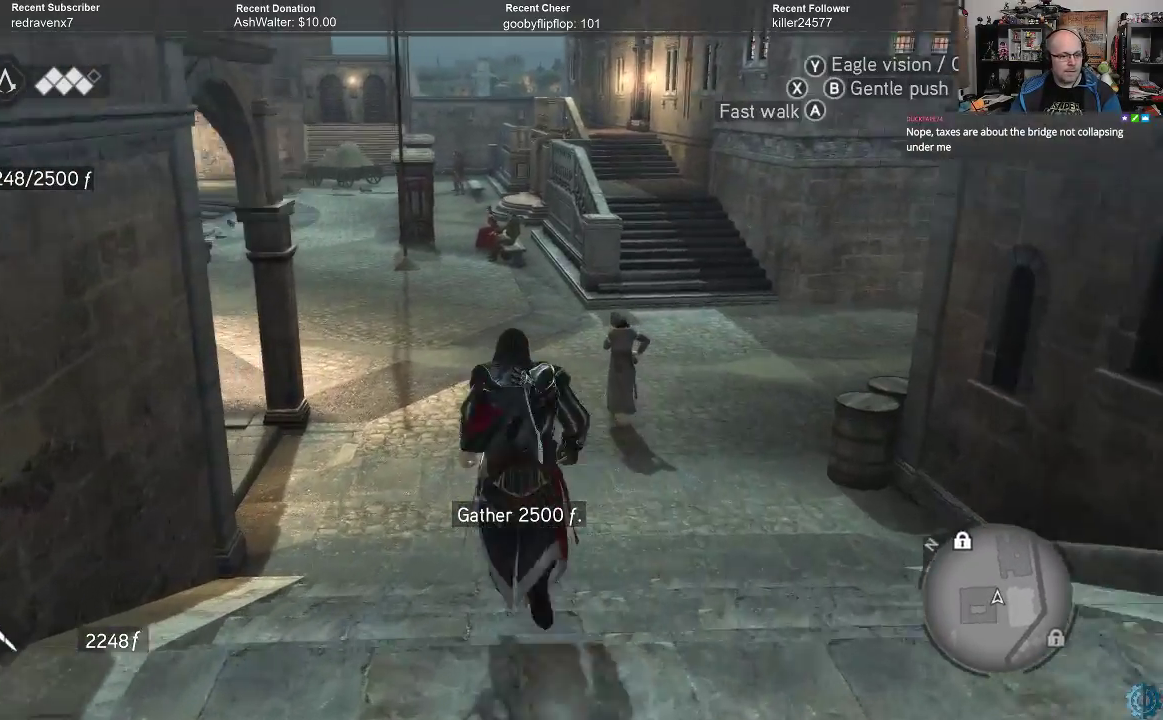
{"buttons": [], "left_stick": "up", "right_stick": "center", "events": []}
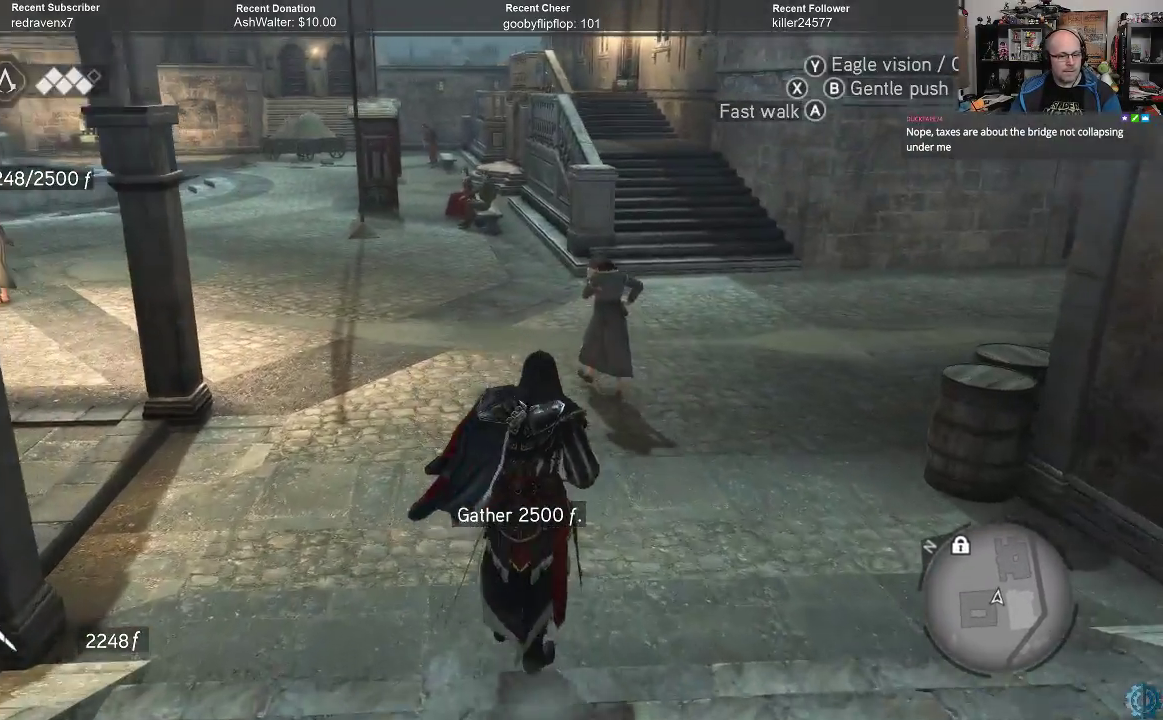
{"buttons": [], "left_stick": "up", "right_stick": "center", "events": [[267, "R2", "down"], [367, "R2", "up"]]}
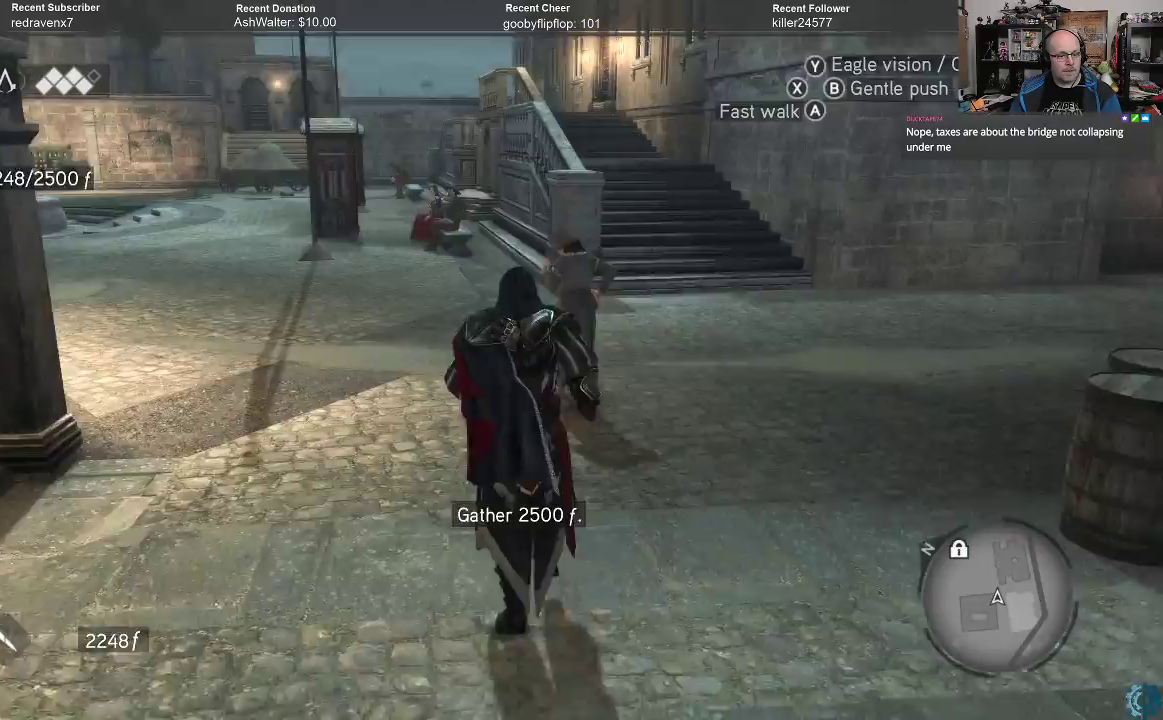
{"buttons": [], "left_stick": "up", "right_stick": "center", "events": []}
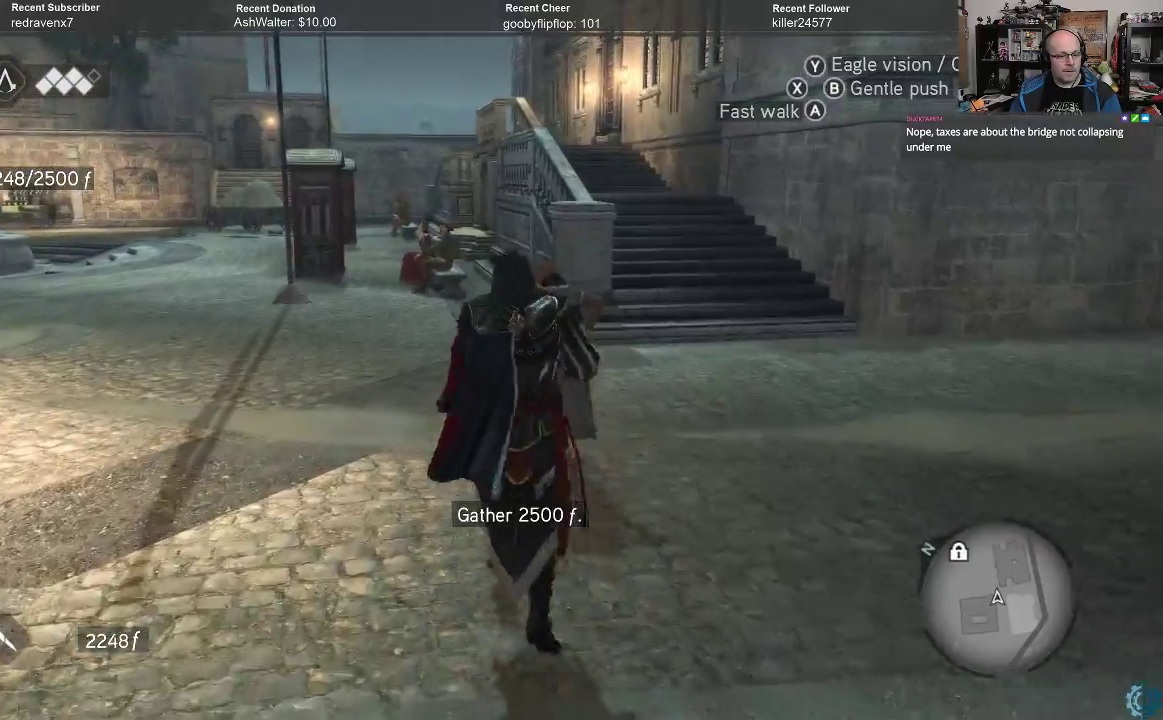
{"buttons": [], "left_stick": "up", "right_stick": "center", "events": []}
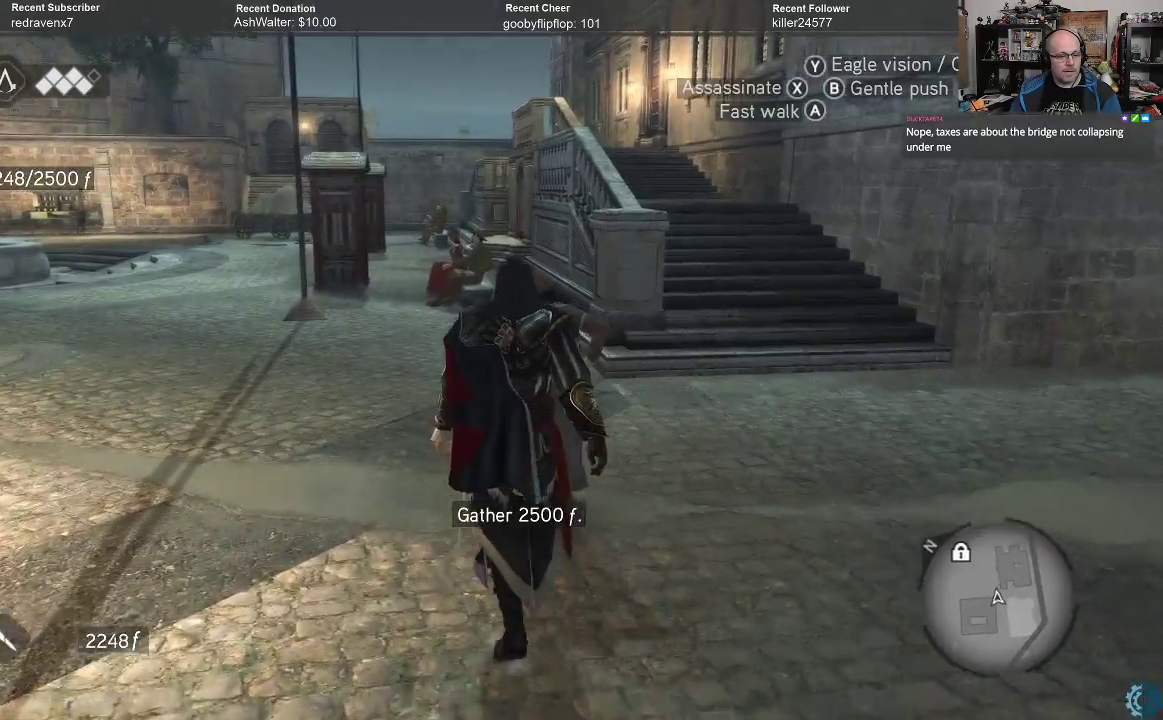
{"buttons": [], "left_stick": "up-left", "right_stick": "center", "events": [[67, "A", "down"], [167, "A", "up"], [167, "left_stick", "up-left"], [267, "A", "down"], [333, "A", "up"], [400, "A", "down"], [467, "A", "up"]]}
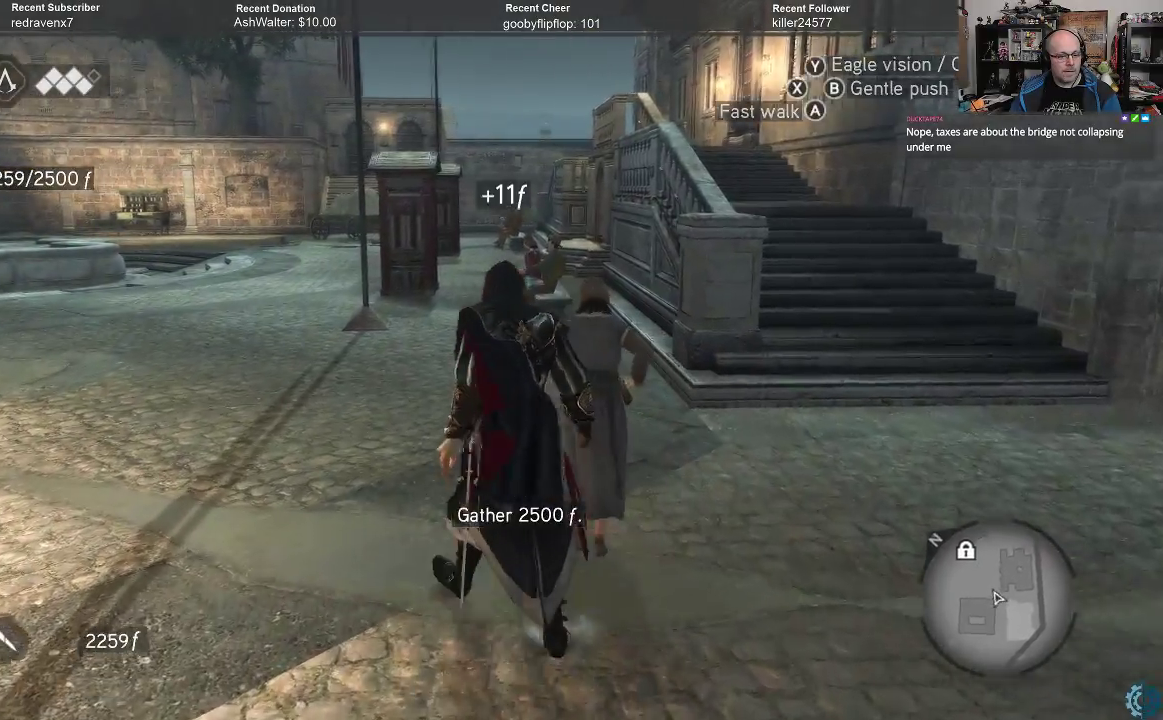
{"buttons": ["A", "R2"], "left_stick": "up-left", "right_stick": "center", "events": [[67, "A", "down"], [167, "A", "up"], [433, "A", "down"], [433, "R2", "down"]]}
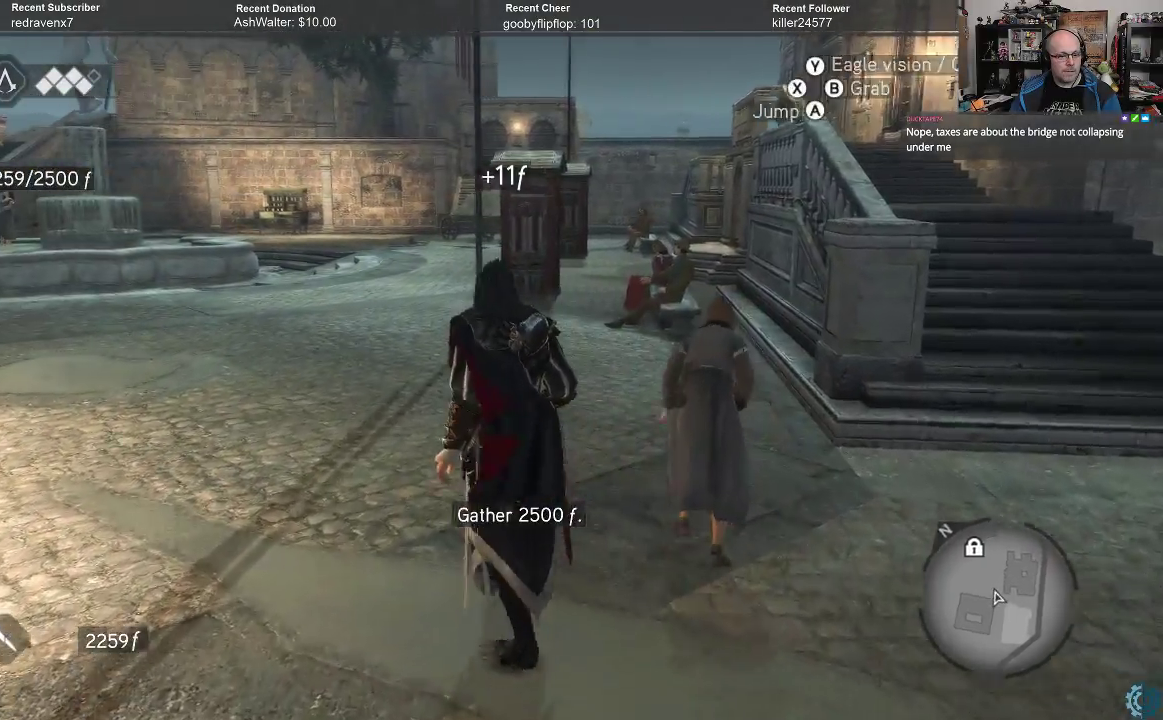
{"buttons": ["A", "R2"], "left_stick": "up-left", "right_stick": "center", "events": []}
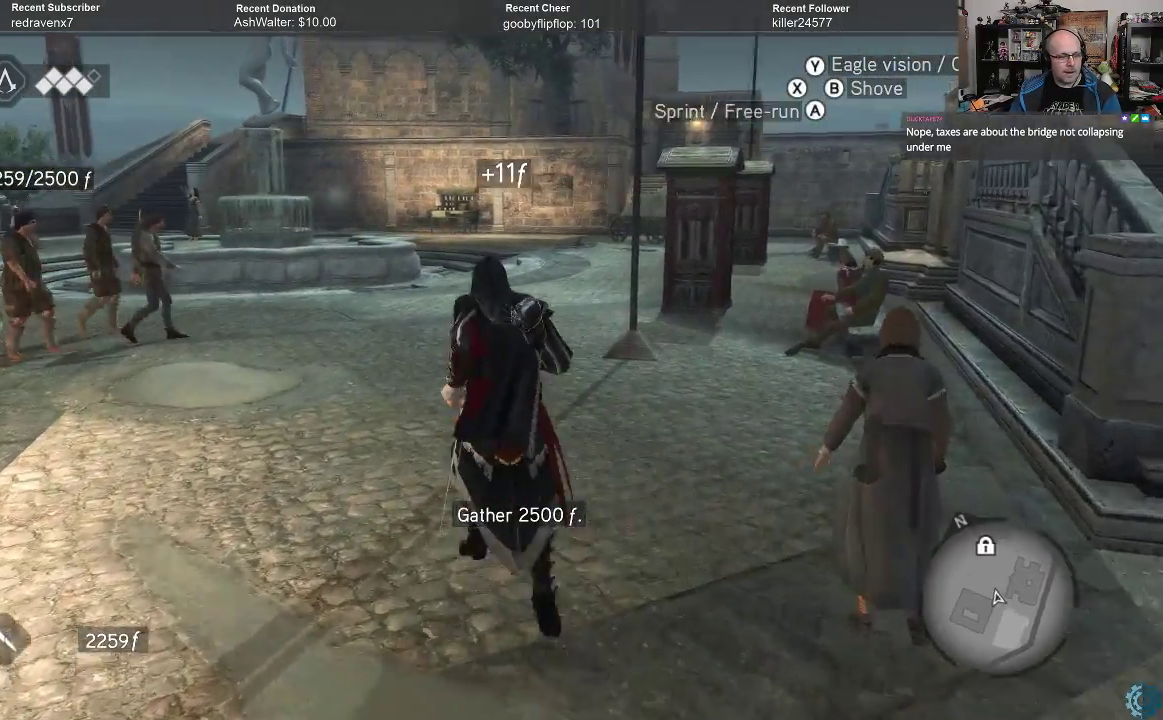
{"buttons": ["A", "R2"], "left_stick": "up", "right_stick": "center", "events": [[67, "left_stick", "up"]]}
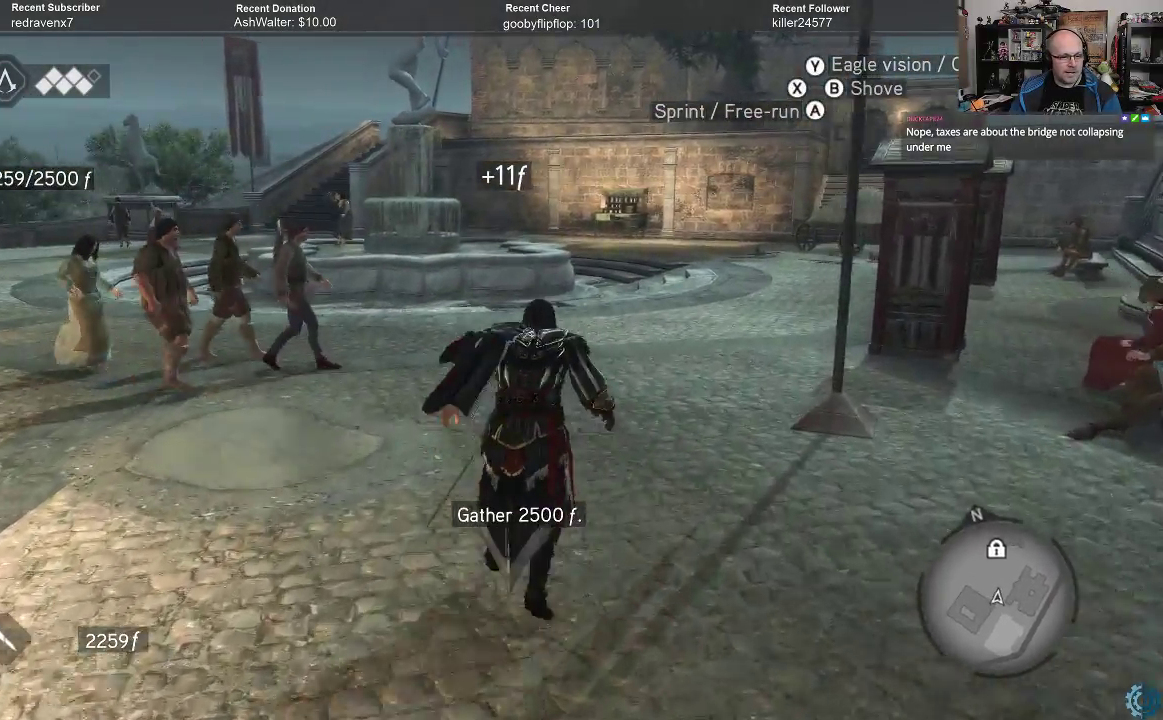
{"buttons": ["A", "R2"], "left_stick": "up", "right_stick": "center", "events": []}
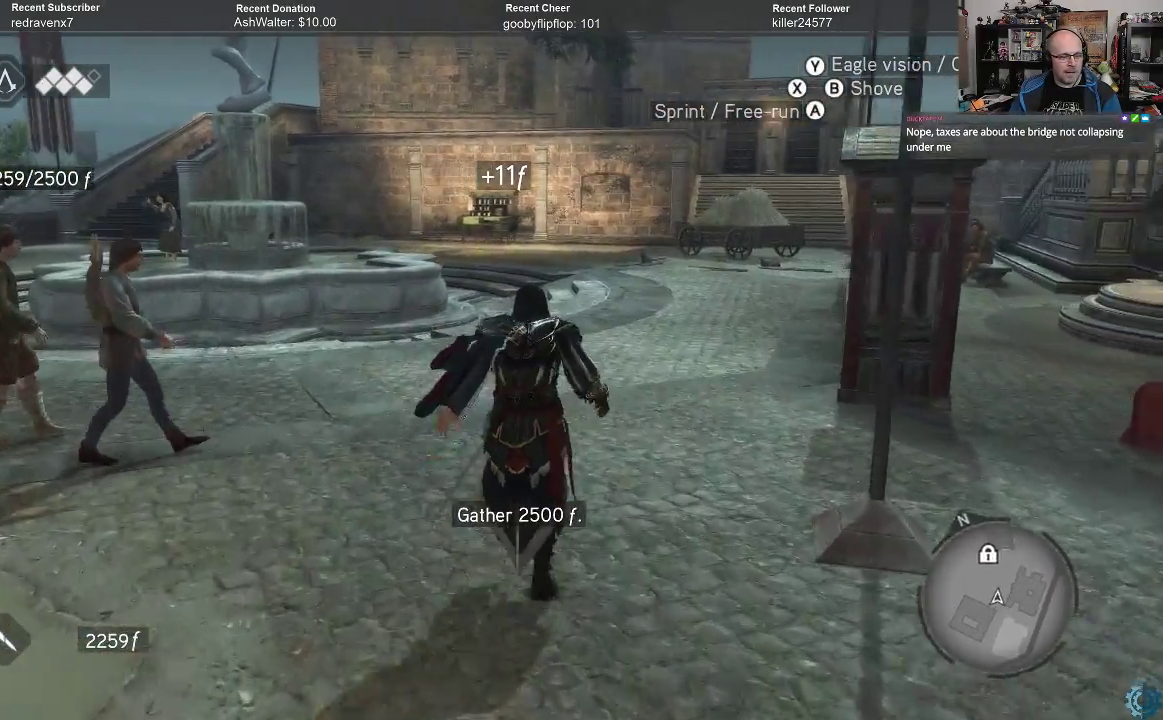
{"buttons": ["A", "R2"], "left_stick": "up", "right_stick": "center", "events": []}
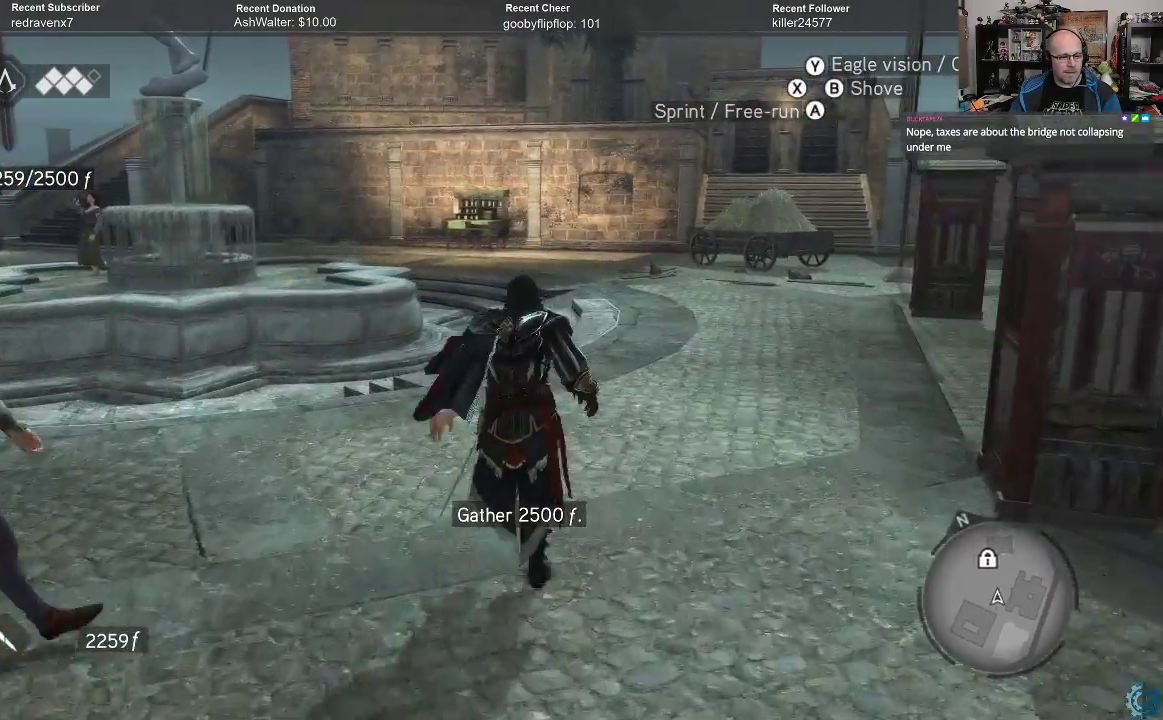
{"buttons": ["A", "R2"], "left_stick": "up", "right_stick": "center", "events": []}
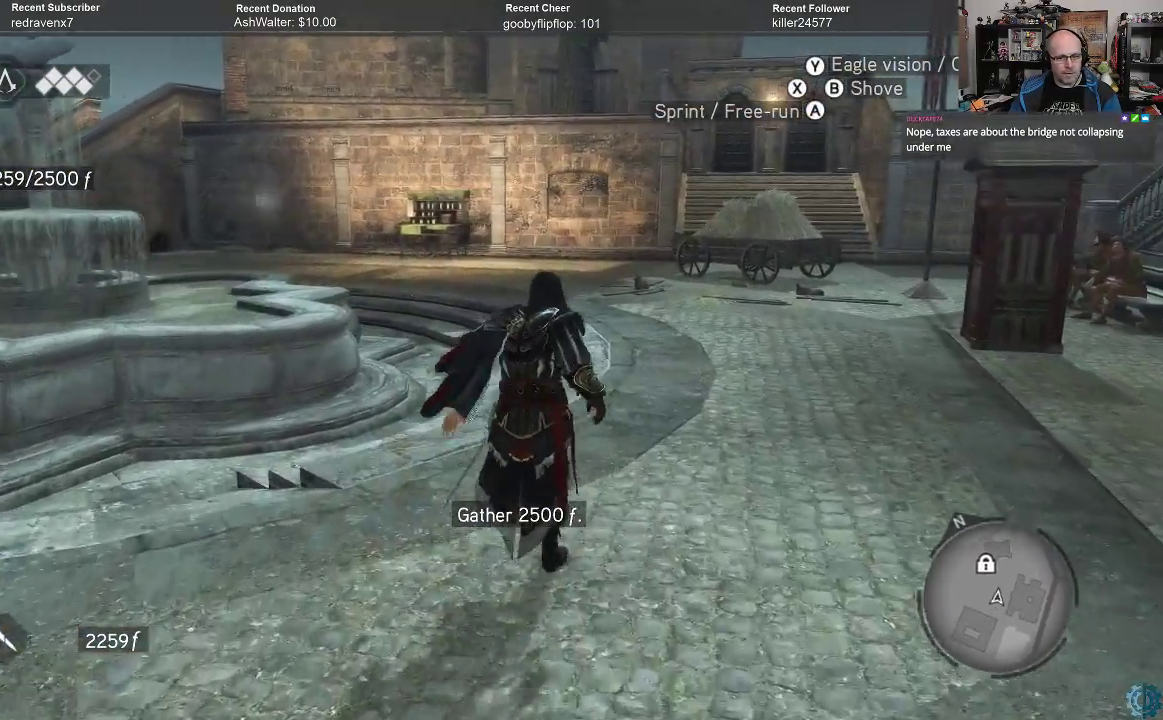
{"buttons": ["A", "R2"], "left_stick": "up", "right_stick": "center", "events": []}
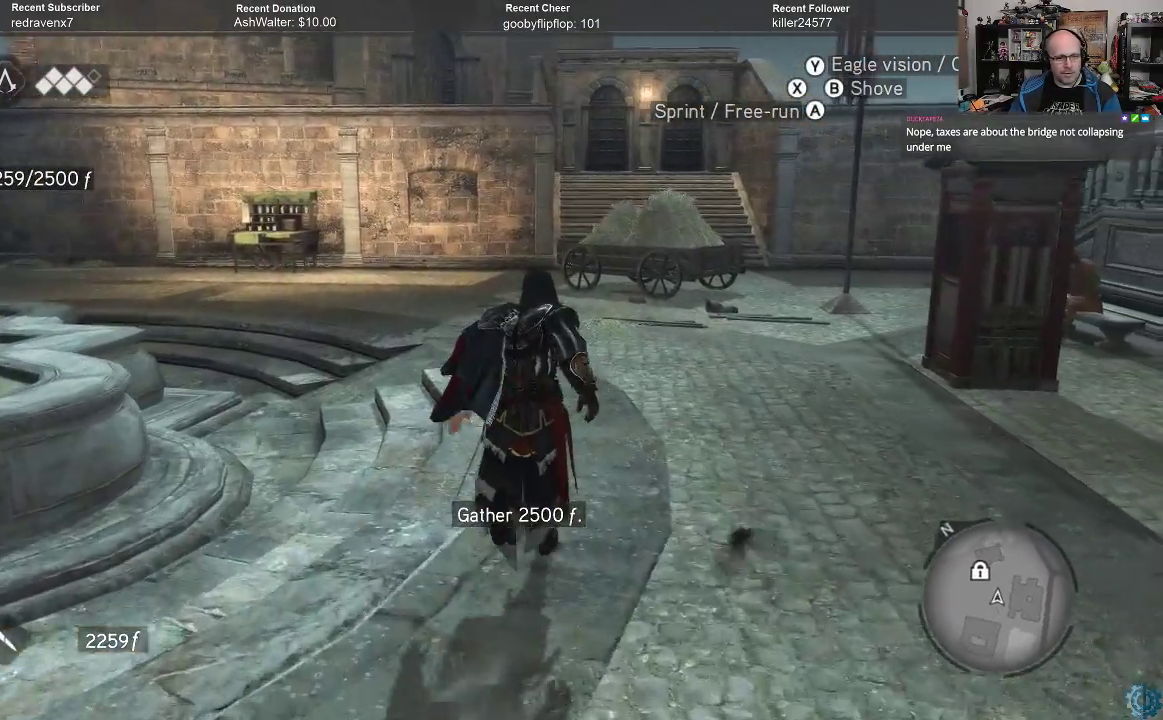
{"buttons": ["A", "R2"], "left_stick": "up-left", "right_stick": "center", "events": [[167, "left_stick", "up-left"]]}
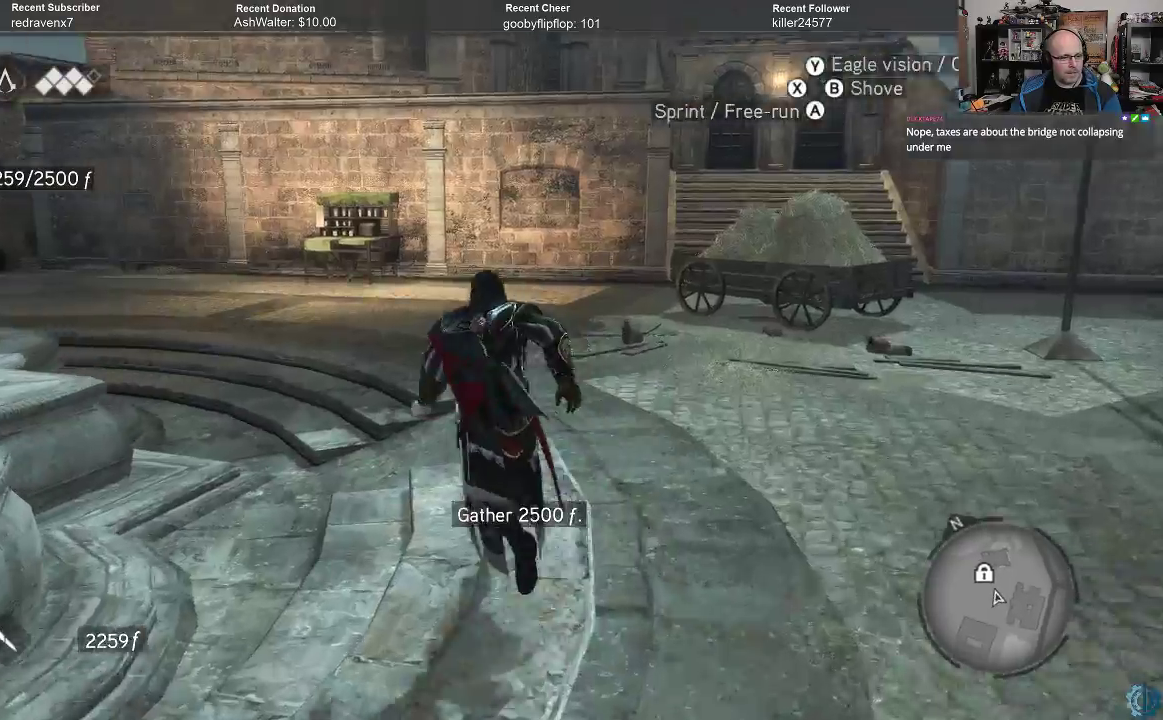
{"buttons": ["A", "R2"], "left_stick": "up-left", "right_stick": "center", "events": []}
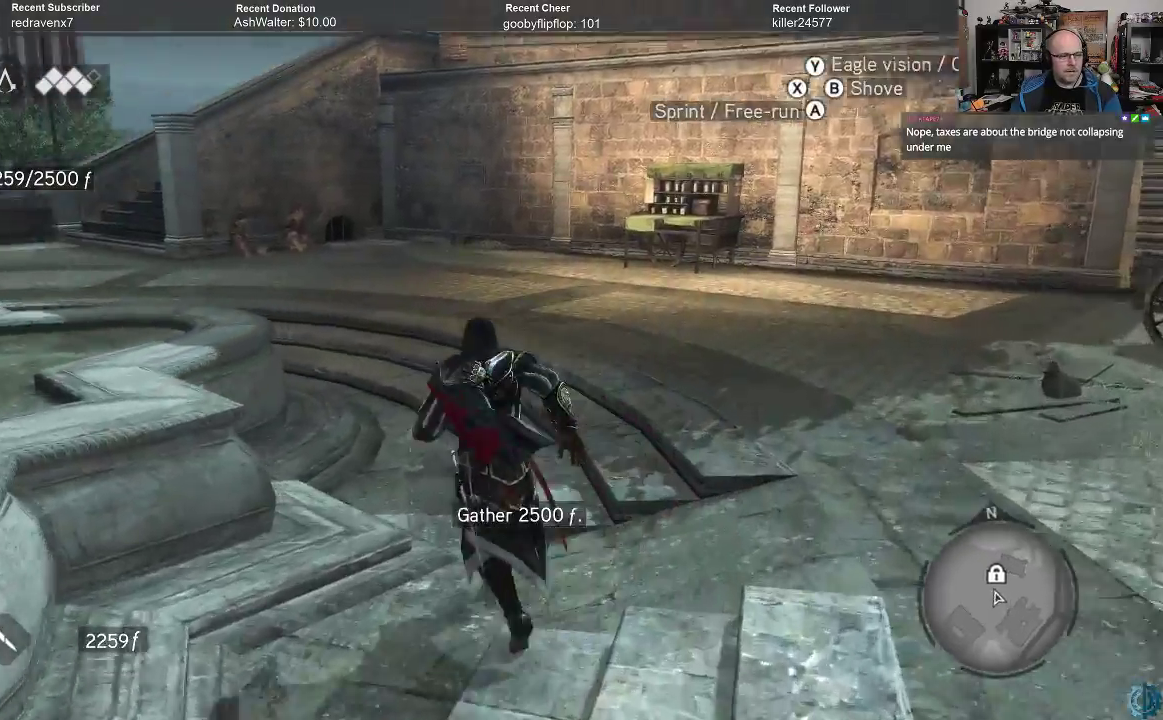
{"buttons": ["A", "R2"], "left_stick": "up", "right_stick": "center", "events": [[233, "left_stick", "up"]]}
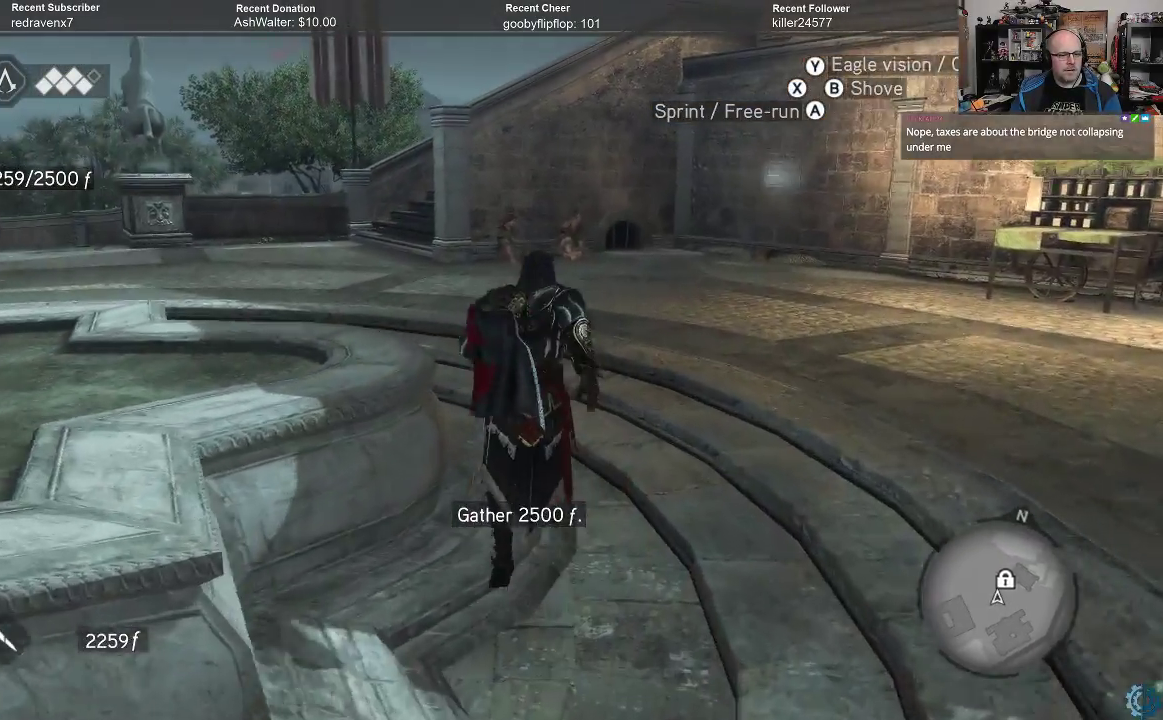
{"buttons": ["A", "R2"], "left_stick": "up", "right_stick": "center", "events": []}
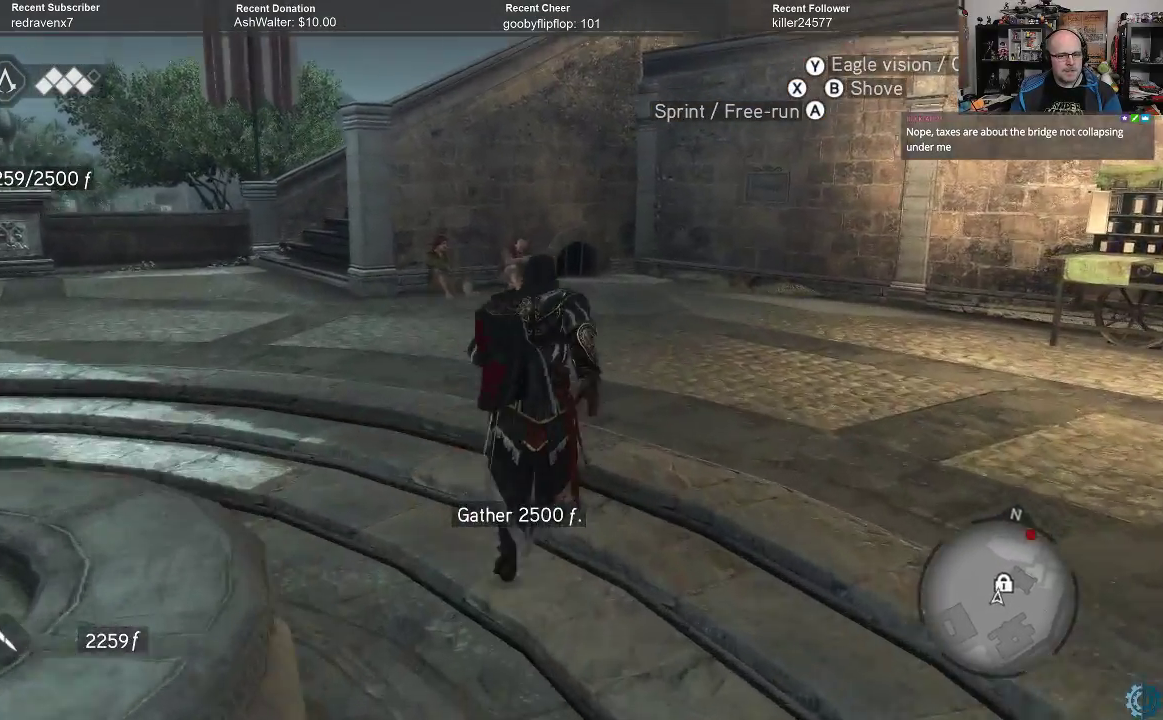
{"buttons": ["A", "R2"], "left_stick": "up-left", "right_stick": "center", "events": [[333, "left_stick", "up-left"]]}
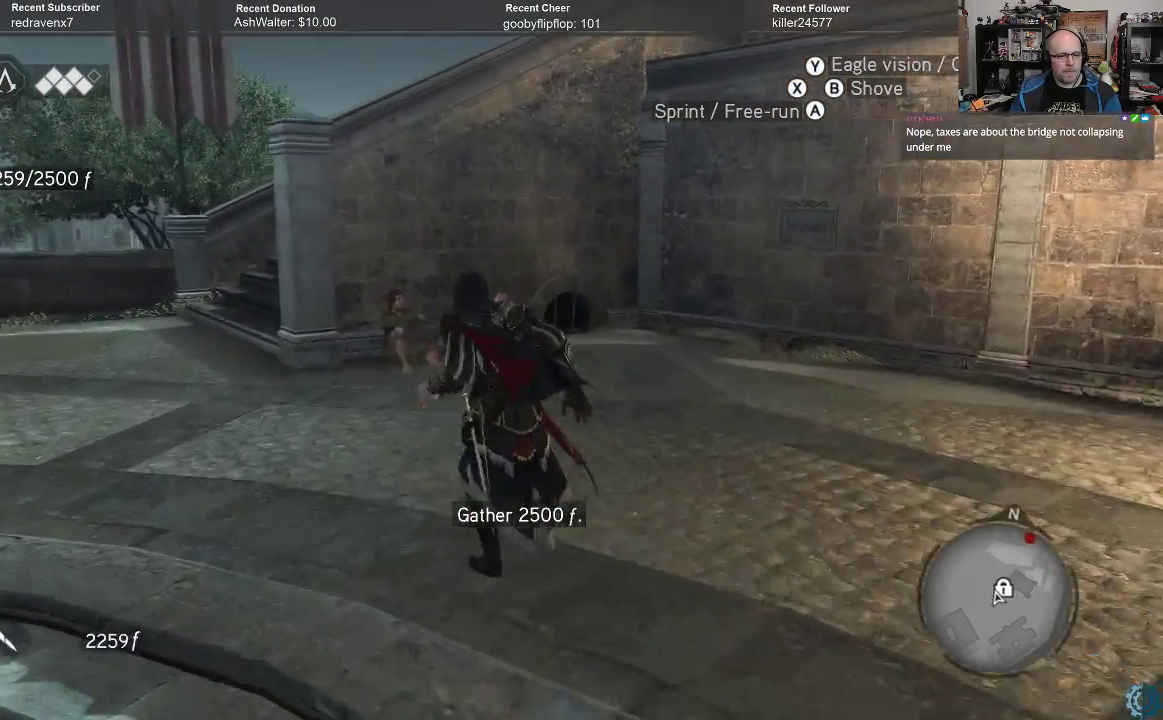
{"buttons": ["A", "R2"], "left_stick": "up-left", "right_stick": "center", "events": []}
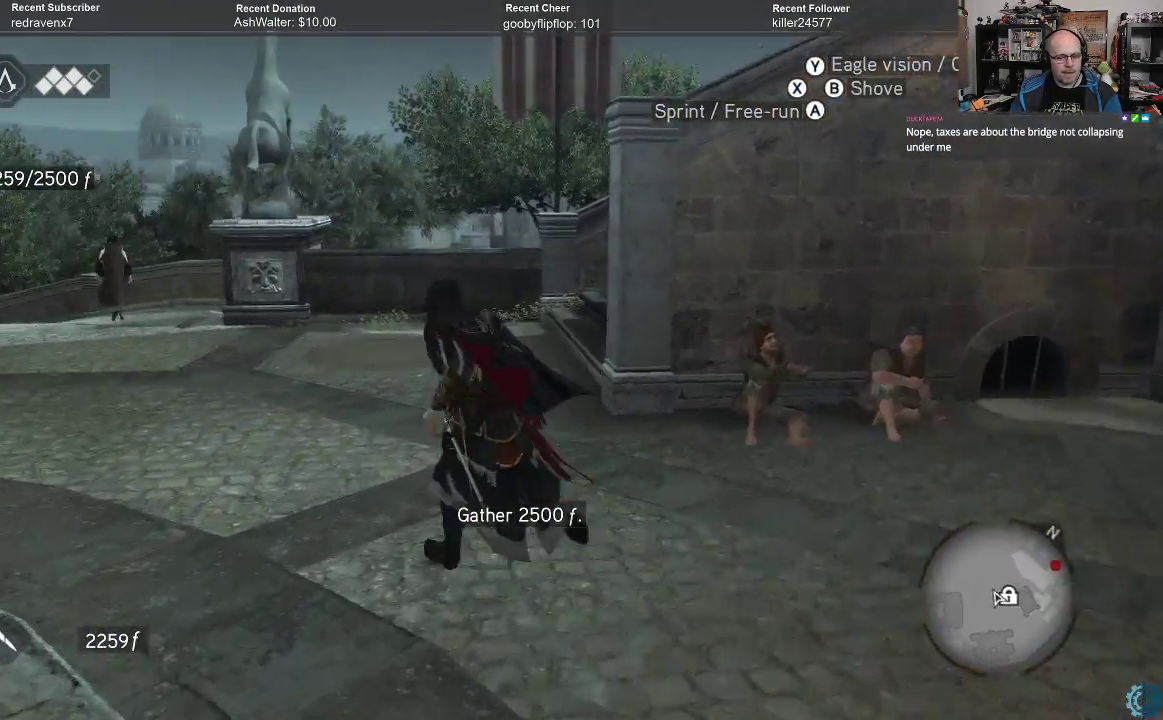
{"buttons": ["R2"], "left_stick": "up", "right_stick": "right", "events": [[67, "A", "up"], [100, "left_stick", "up"], [267, "right_stick", "right"]]}
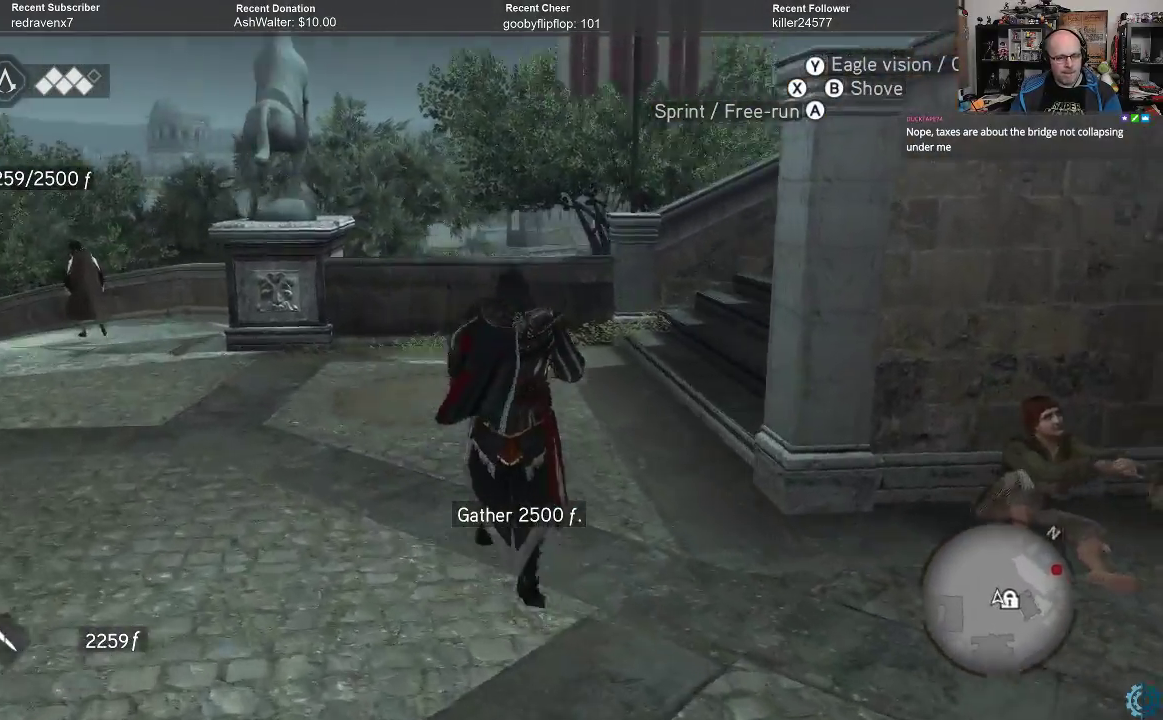
{"buttons": ["R2"], "left_stick": "up", "right_stick": "up-right", "events": [[267, "right_stick", "up"], [367, "right_stick", "up-right"]]}
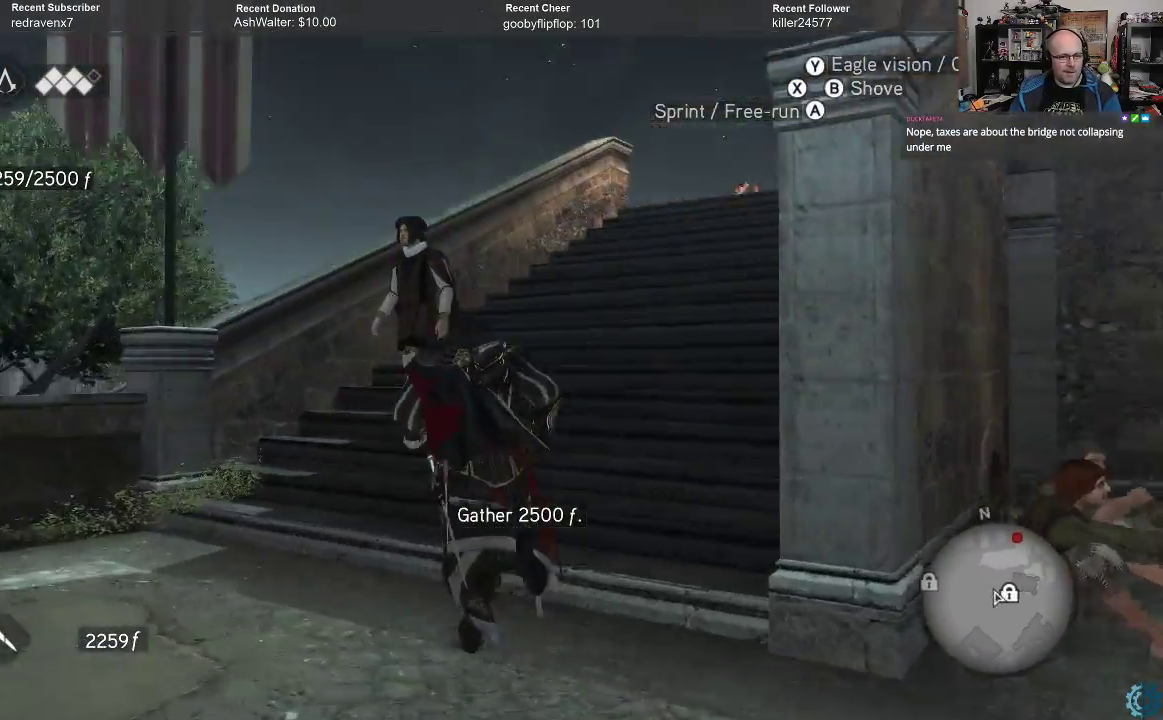
{"buttons": [], "left_stick": "up", "right_stick": "center", "events": [[67, "left_stick", "center"], [100, "right_stick", "center"], [367, "R2", "up"], [400, "left_stick", "up-left"], [500, "left_stick", "up"]]}
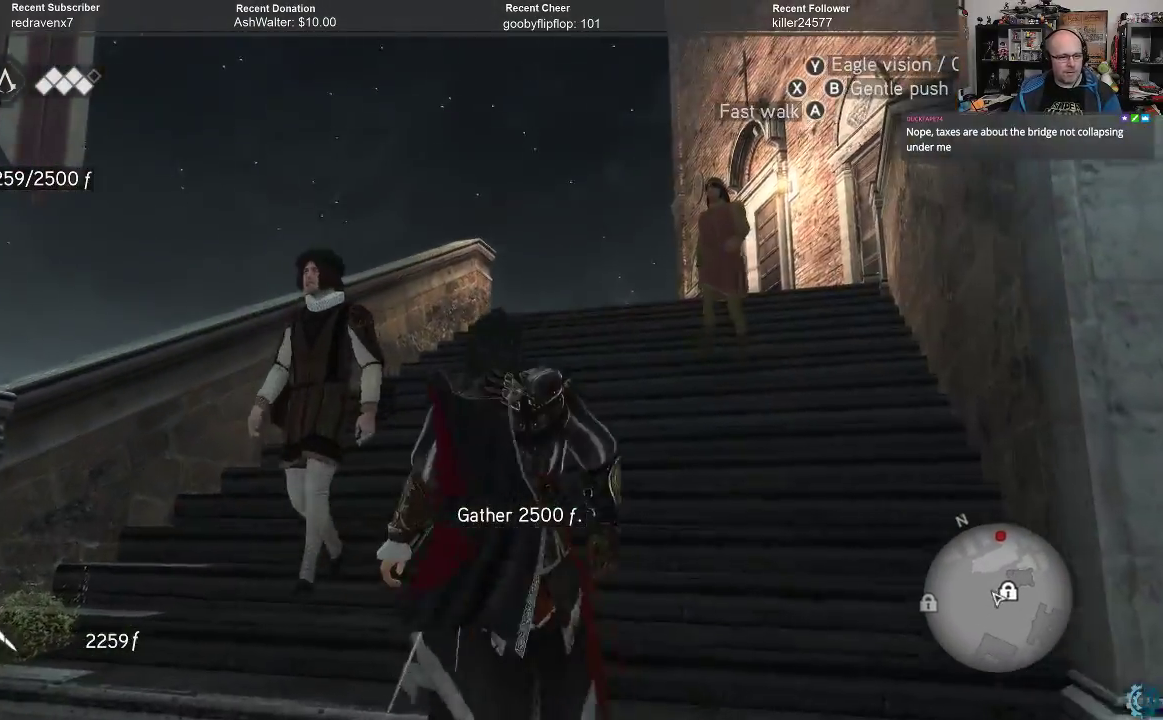
{"buttons": [], "left_stick": "up-left", "right_stick": "center", "events": [[200, "left_stick", "up-left"]]}